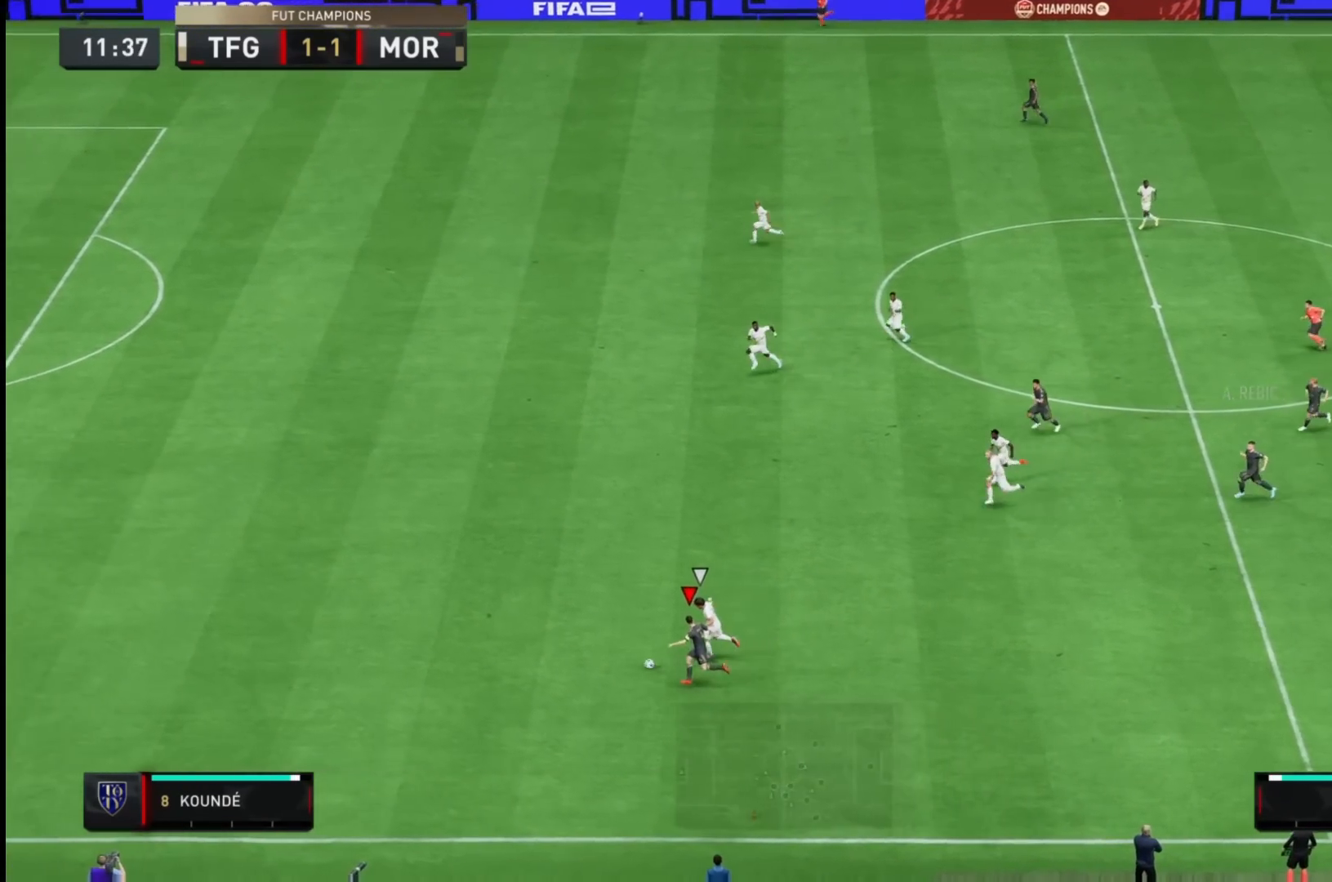
Gameplay with a controller (PlayStation layout); each line is a JSON object with the inputs held at the frame after it (dt_ms = milliseconds from this image to that frame). "events" lists button and stick changes between this image and that frame as [ms after this image, input, new state], when the widget could be followed in between. Not read: L3 R3 right_stick.
{"dt_ms": 500, "buttons": ["R2"], "left_stick": "center", "events": []}
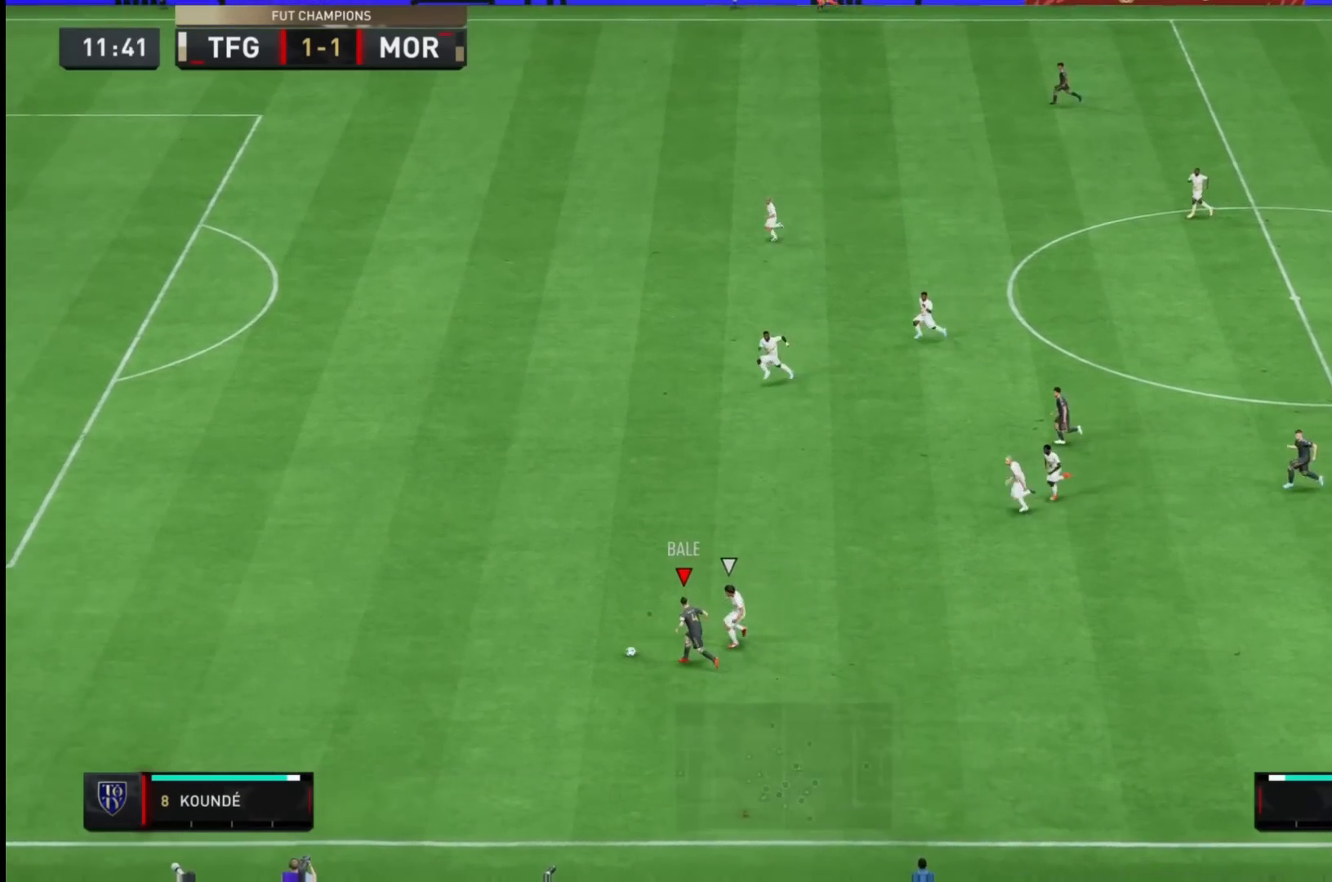
{"dt_ms": 500, "buttons": ["R2"], "left_stick": "up", "events": [[350, "R2", "up"], [400, "R2", "down"], [433, "left_stick", "up"]]}
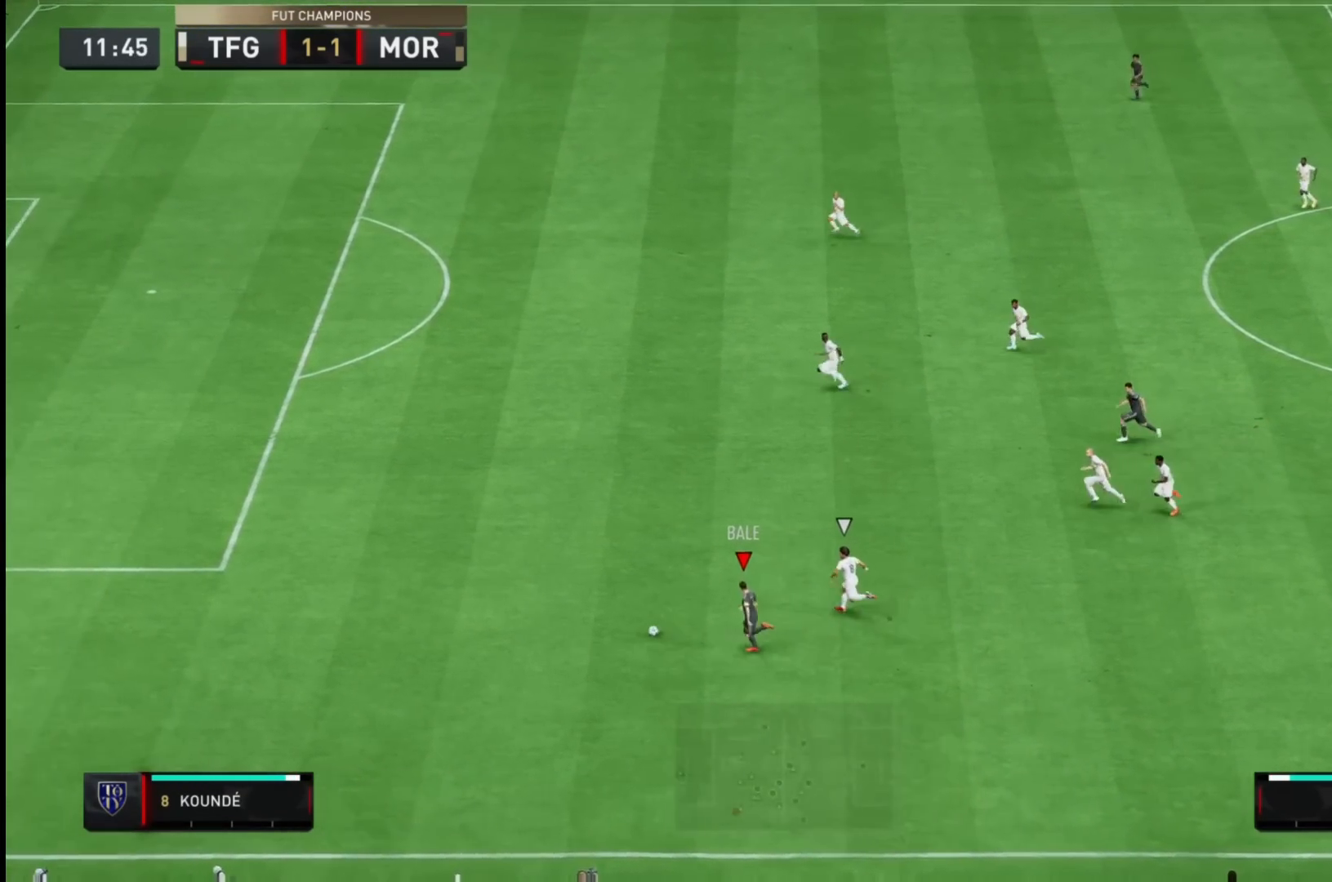
{"dt_ms": 500, "buttons": ["R2"], "left_stick": "up", "events": [[50, "R2", "up"], [117, "R2", "down"]]}
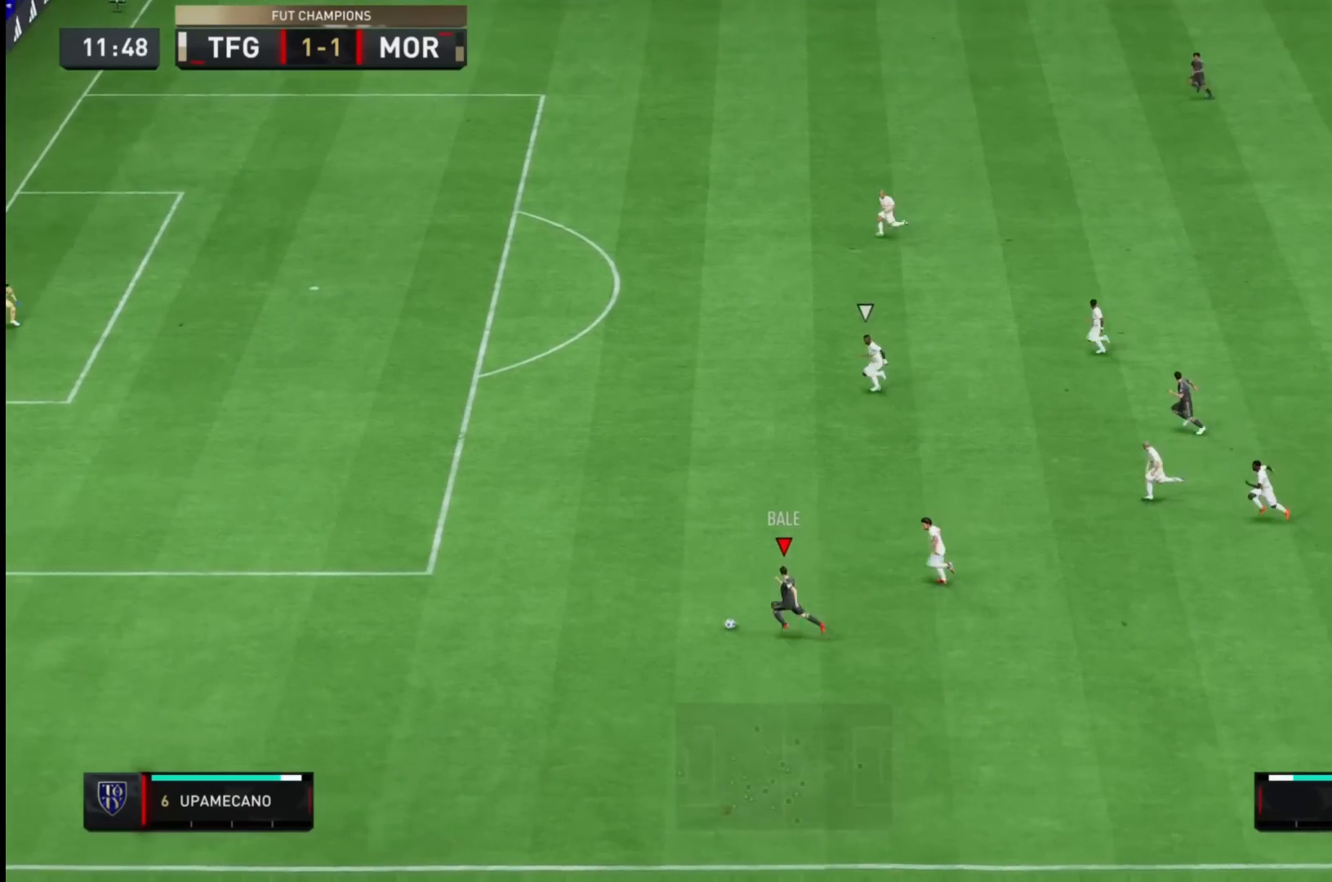
{"dt_ms": 500, "buttons": ["R2"], "left_stick": "up"}
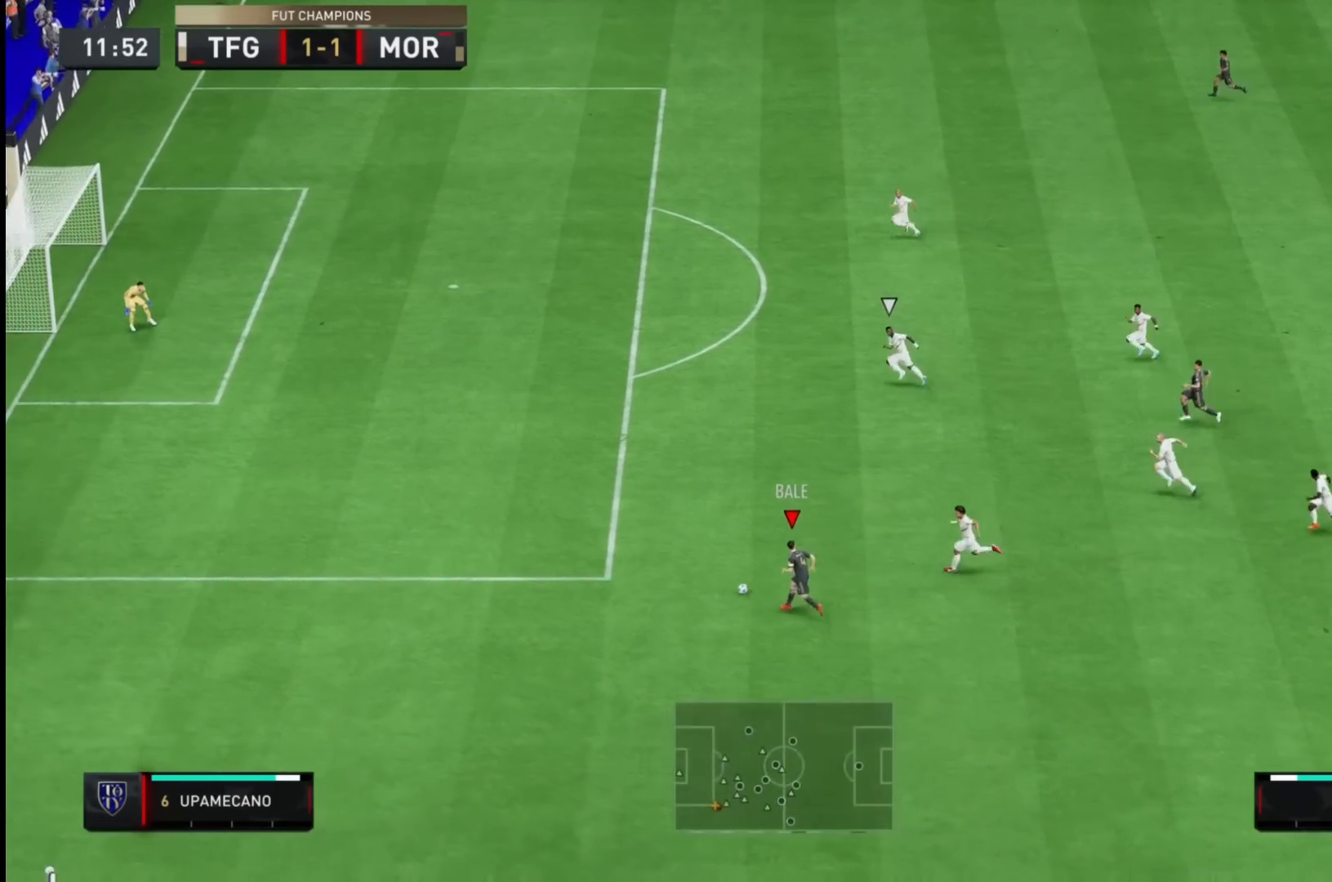
{"dt_ms": 500, "buttons": ["R2"], "left_stick": "up", "events": []}
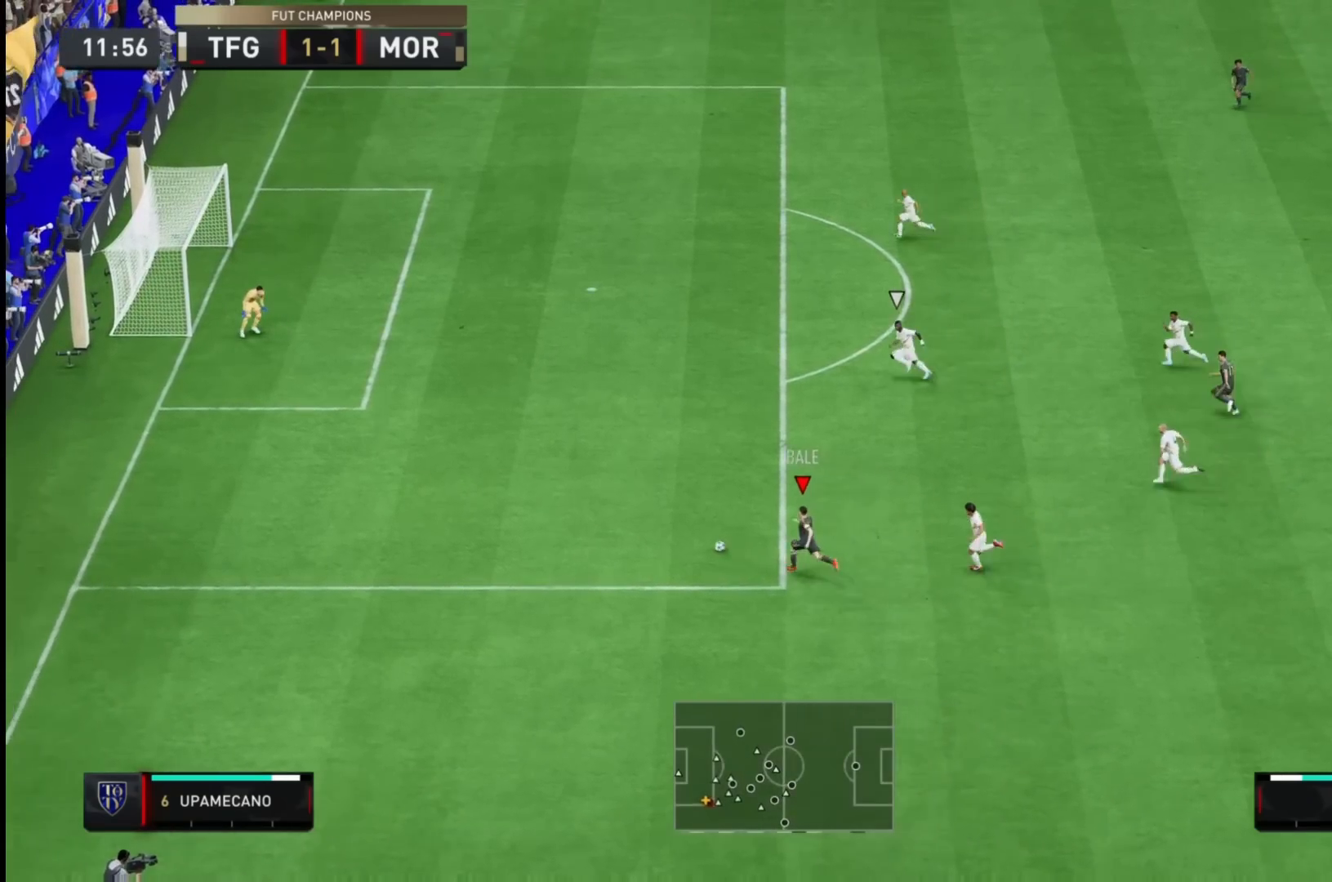
{"dt_ms": 500, "buttons": ["R2"], "left_stick": "up", "events": []}
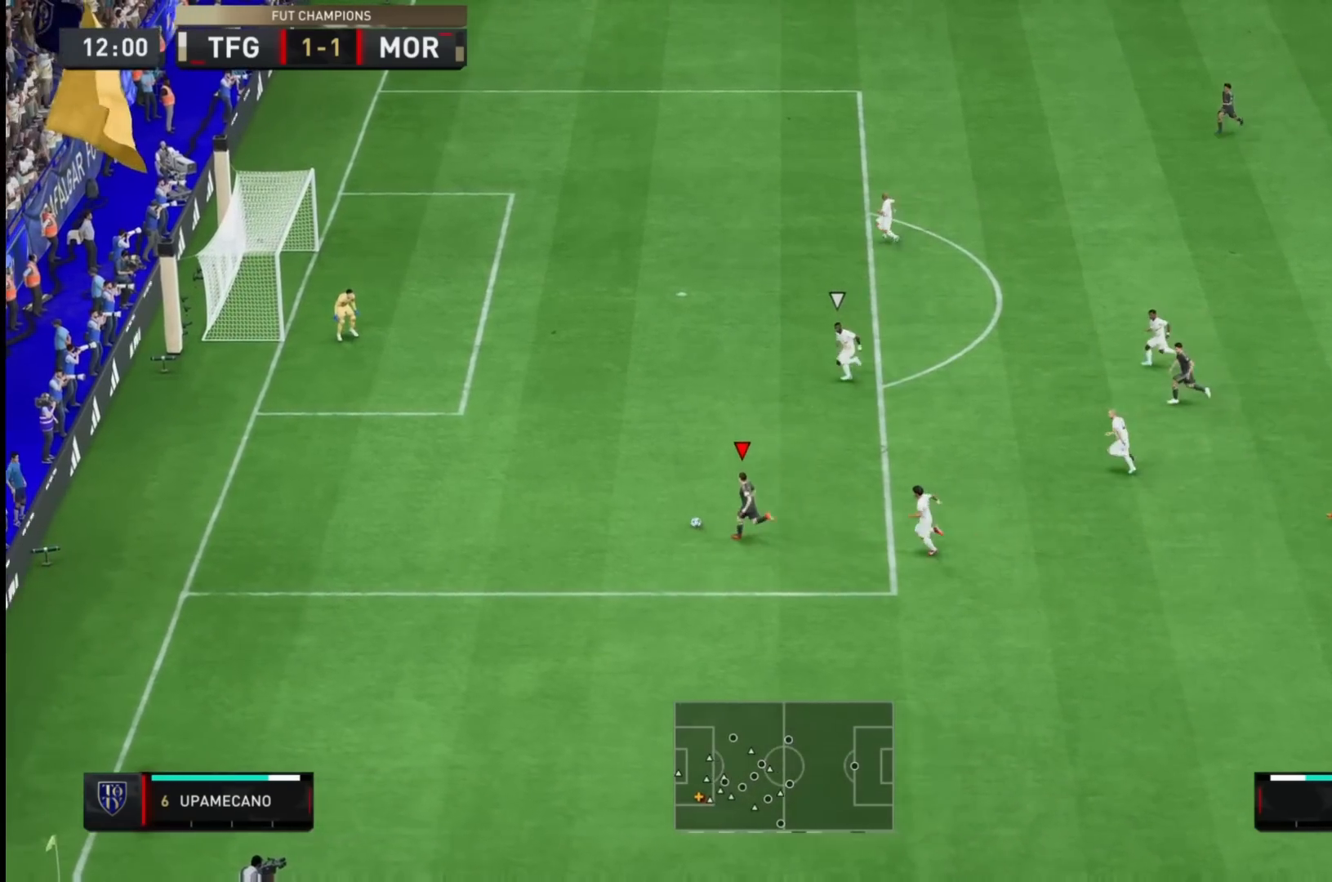
{"dt_ms": 500, "buttons": [], "left_stick": "up", "events": [[250, "R2", "up"], [333, "left_stick", "up-right"], [433, "left_stick", "up"]]}
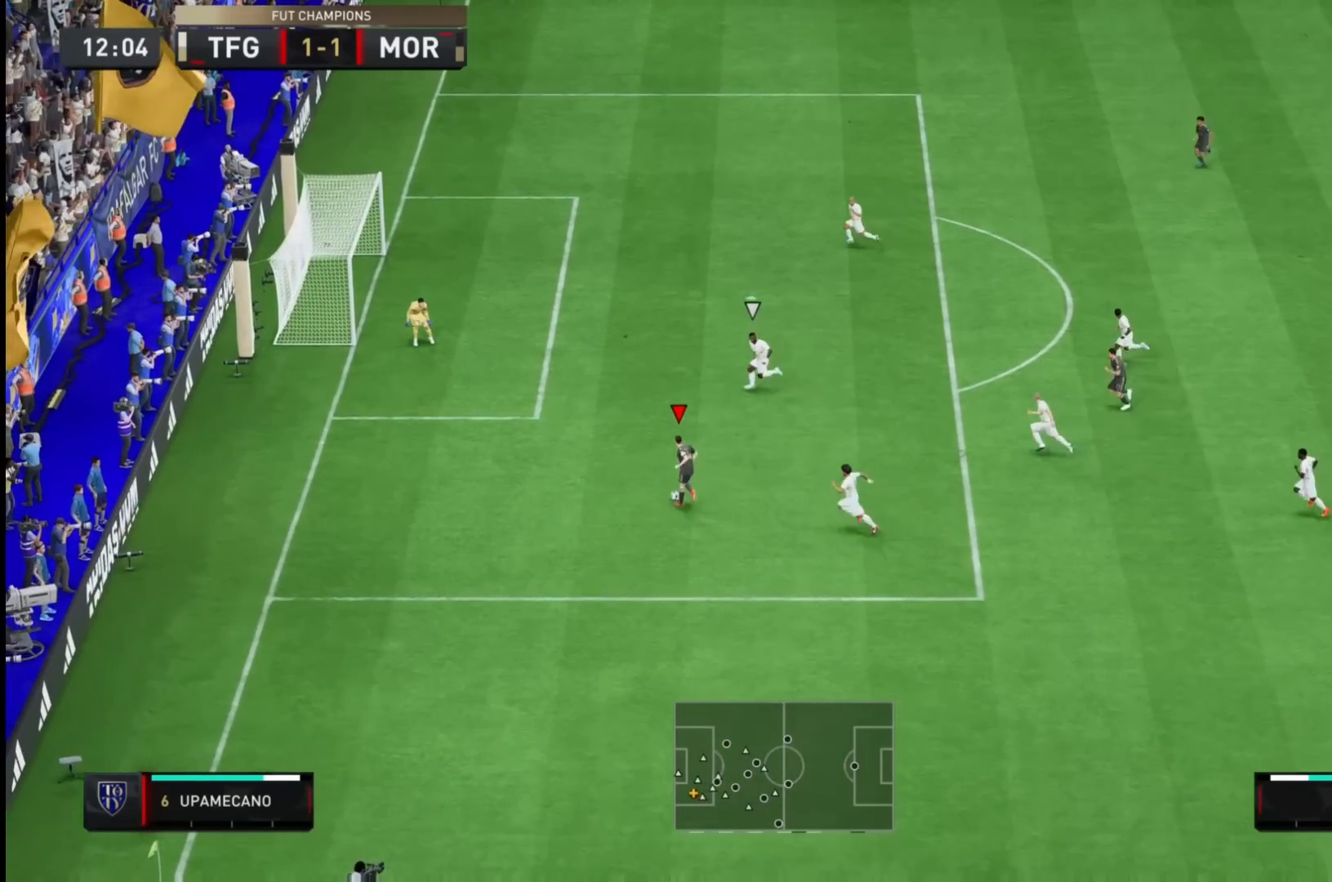
{"dt_ms": 500, "buttons": [], "left_stick": "center", "events": [[300, "left_stick", "center"]]}
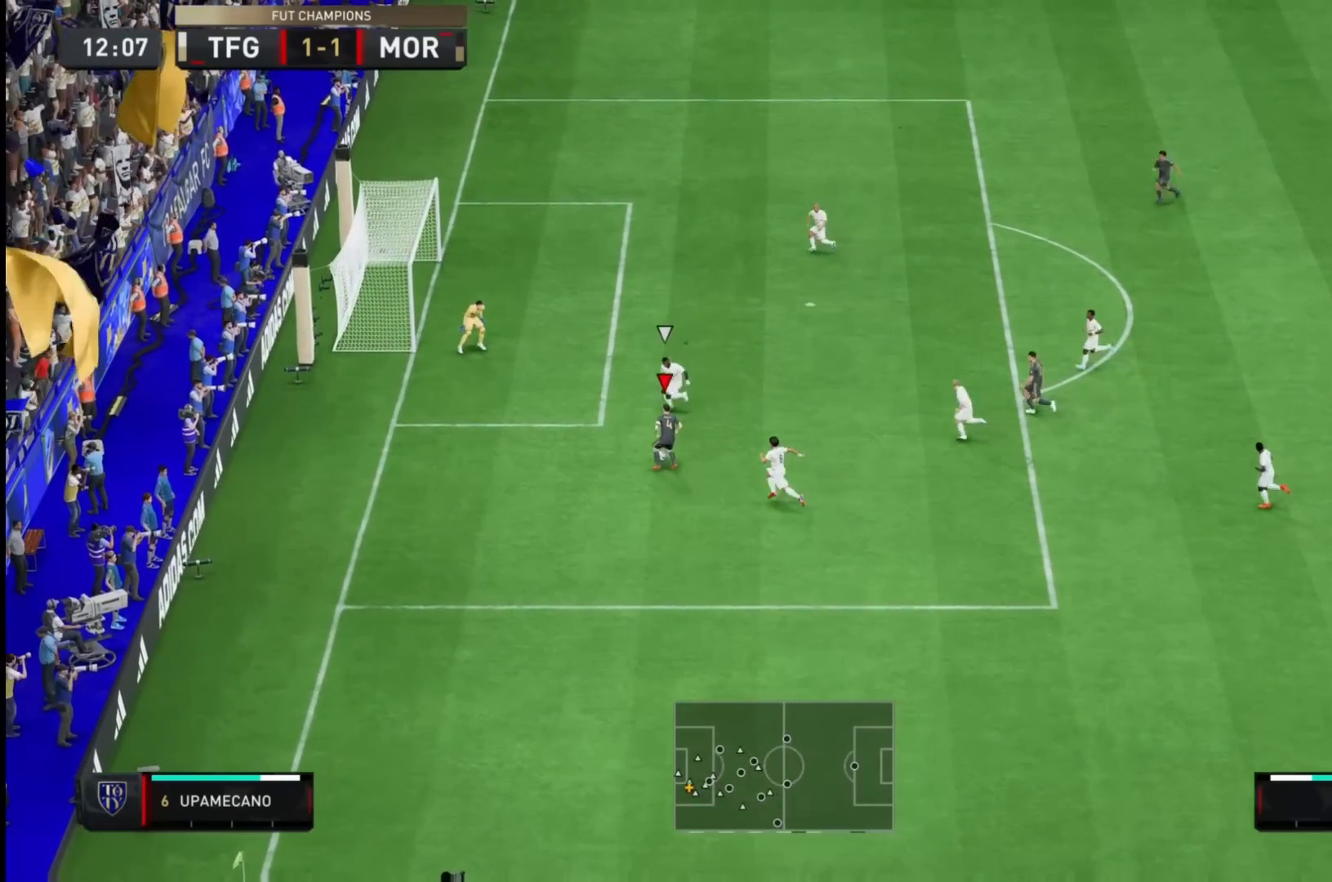
{"dt_ms": 500, "buttons": ["SQUARE"], "left_stick": "center", "events": [[417, "SQUARE", "down"]]}
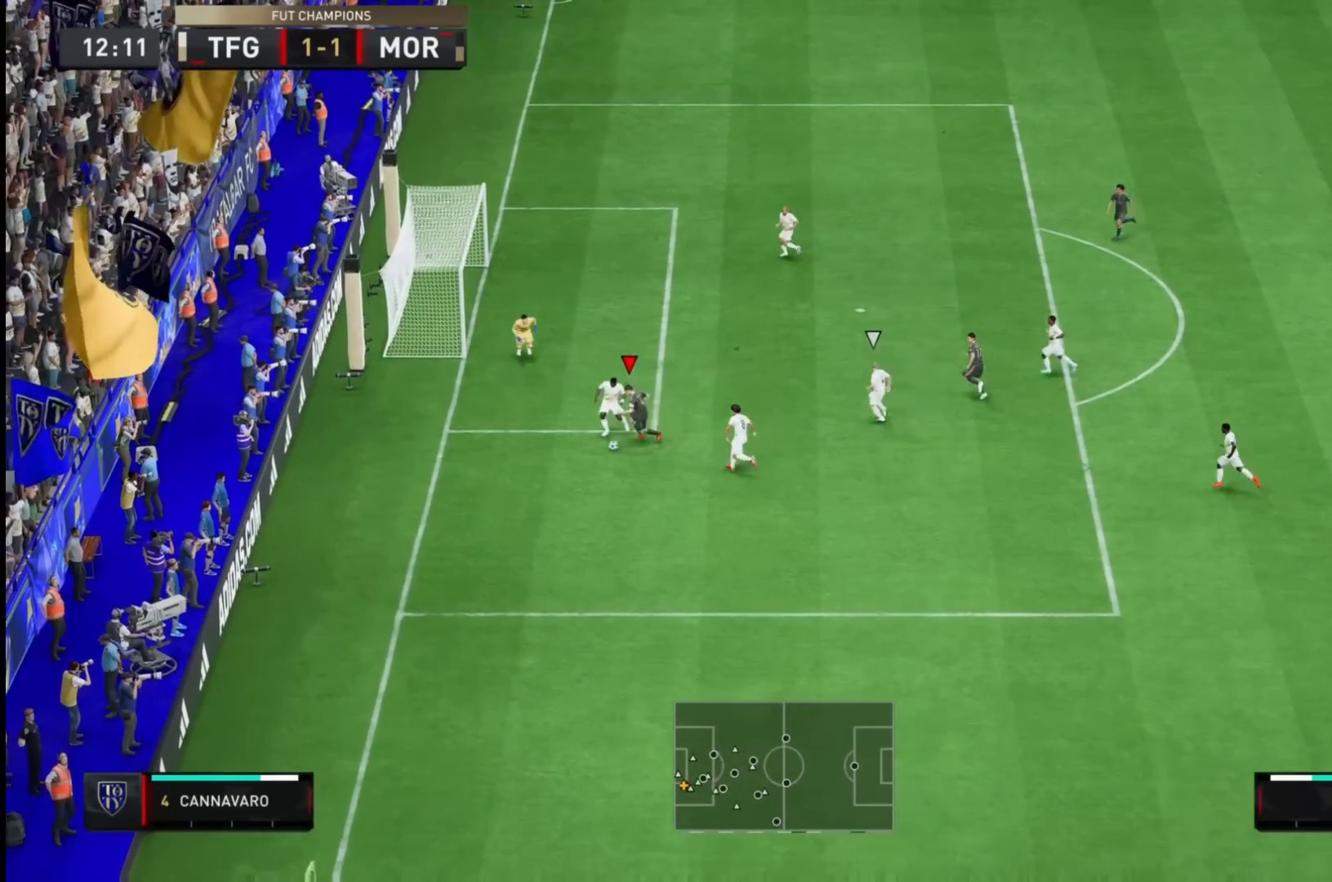
{"dt_ms": 500, "buttons": [], "left_stick": "up-right", "events": [[17, "left_stick", "up"], [183, "SQUARE", "up"], [317, "left_stick", "up-right"]]}
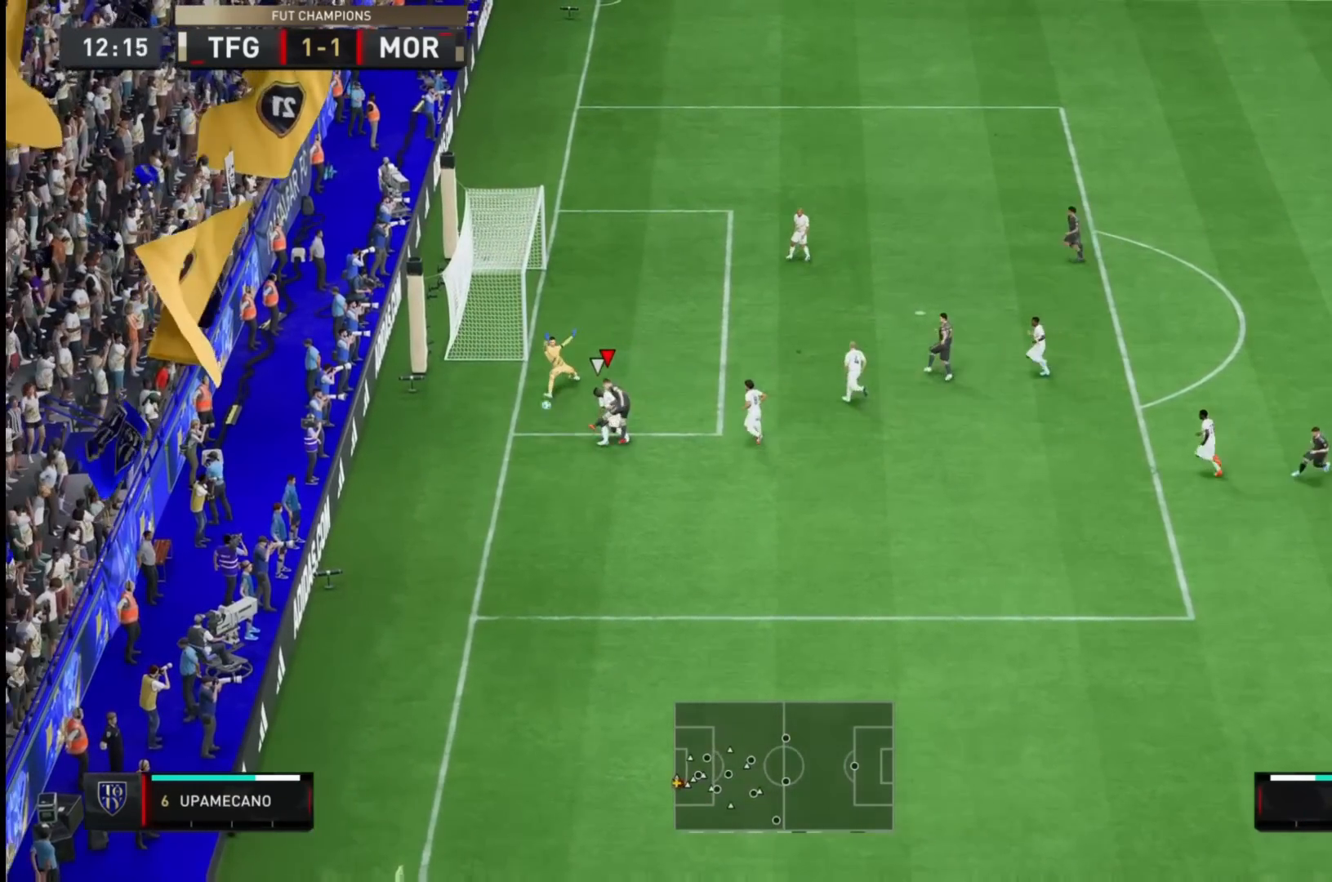
{"dt_ms": 500, "buttons": [], "left_stick": "center", "events": [[500, "left_stick", "center"]]}
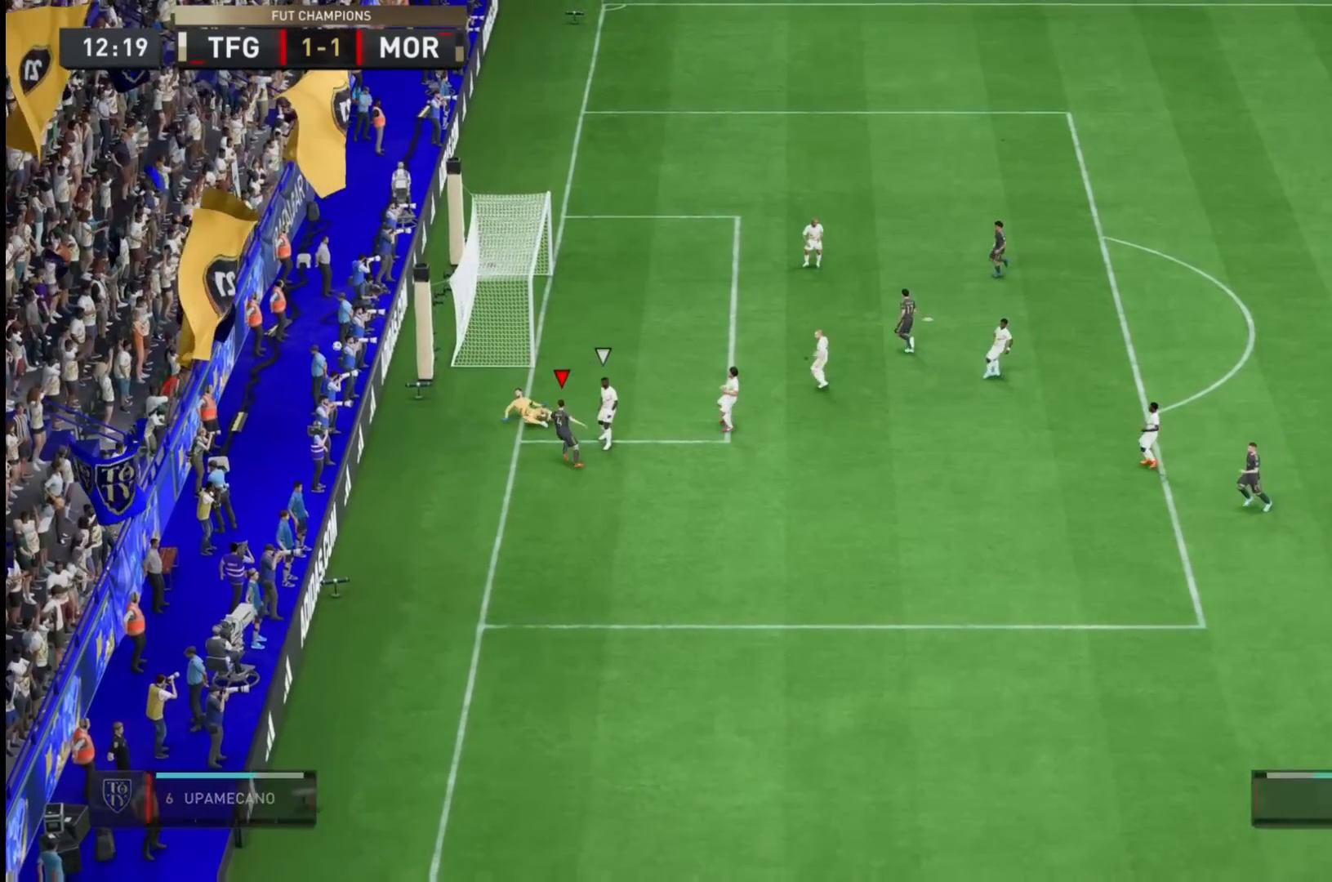
{"dt_ms": 500, "buttons": [], "left_stick": "center", "events": []}
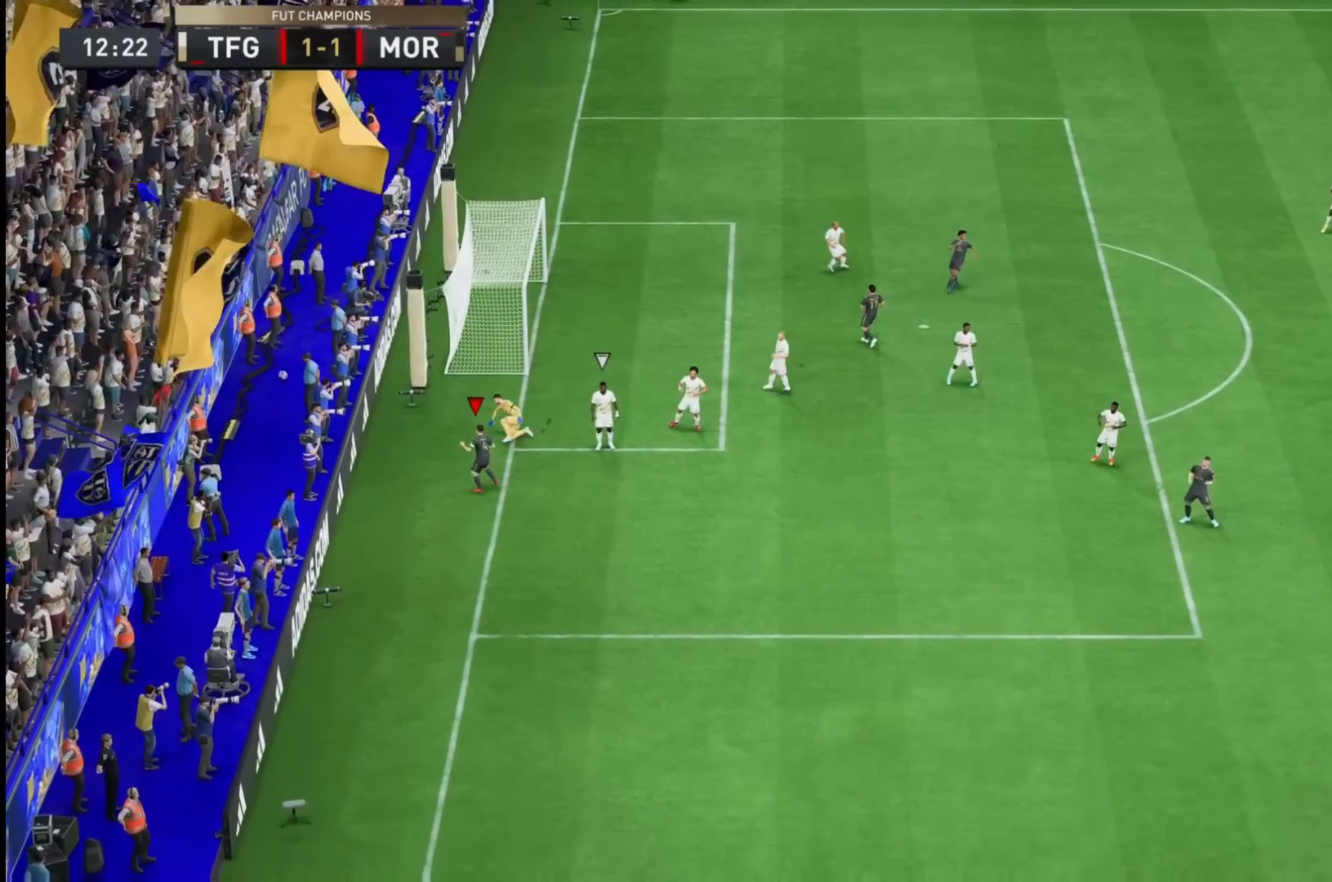
{"dt_ms": 1000, "buttons": [], "left_stick": "right"}
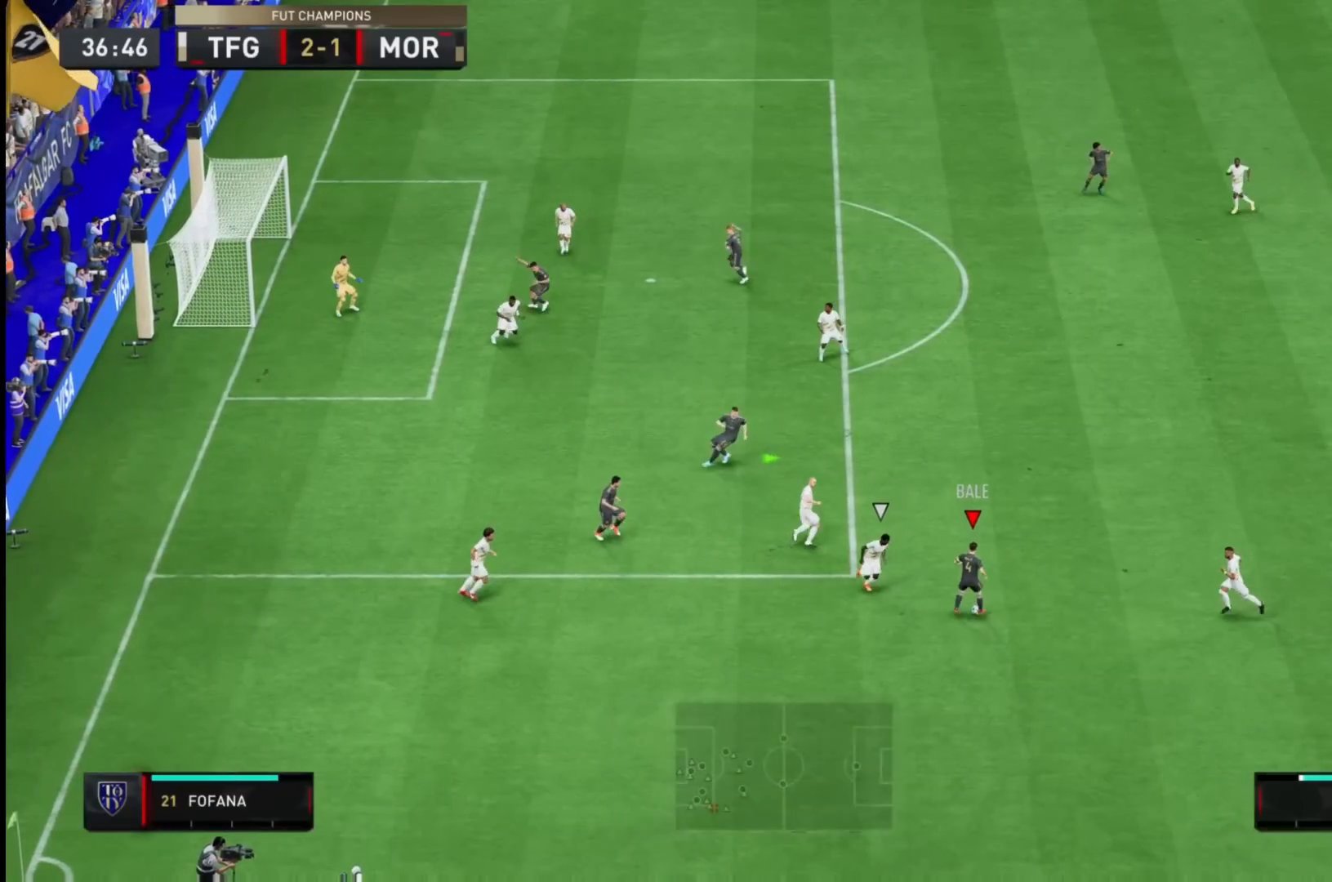
{"dt_ms": 500, "buttons": ["R2"], "left_stick": "up-right", "events": [[167, "left_stick", "up-right"], [183, "R2", "down"]]}
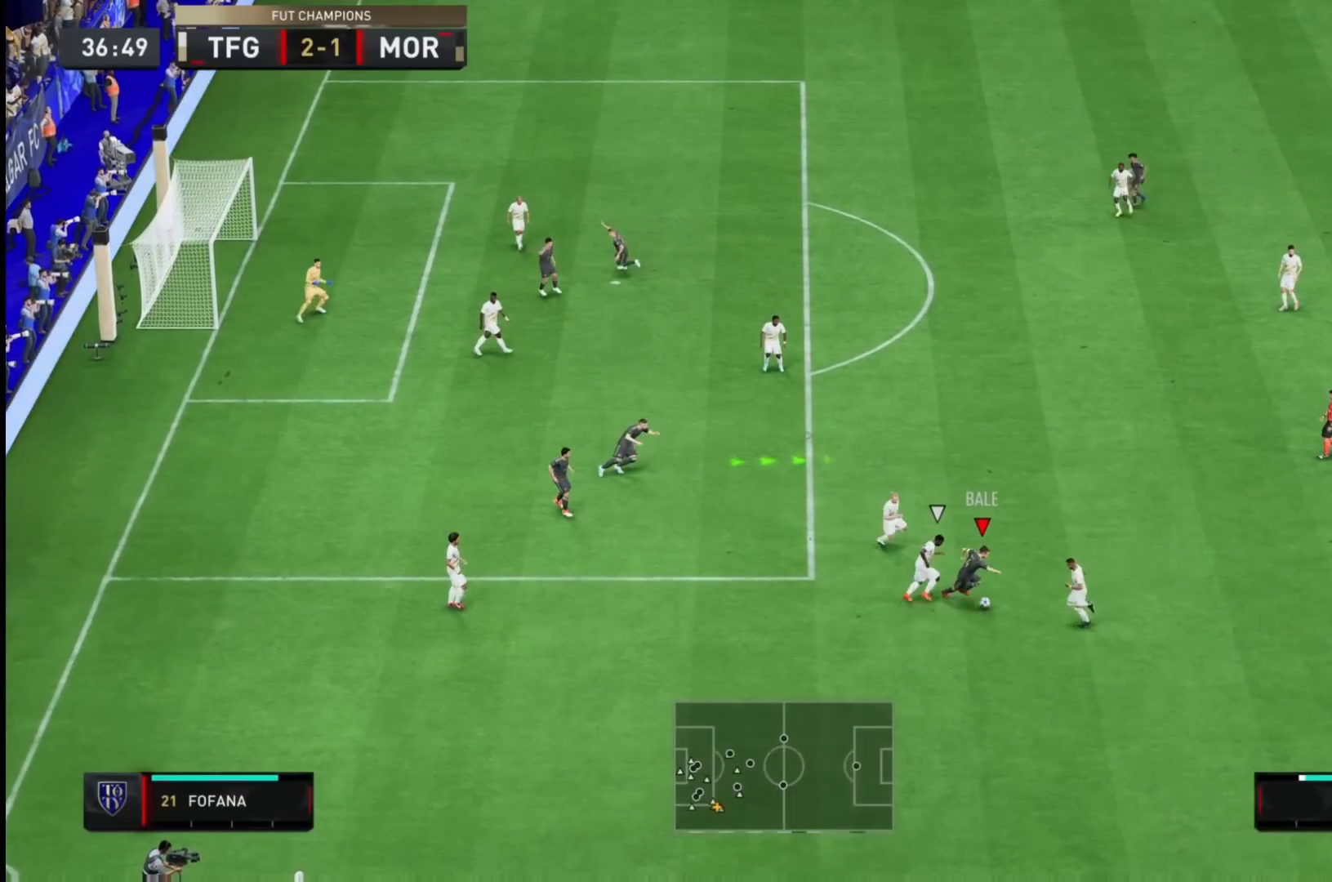
{"dt_ms": 500, "buttons": ["R2"], "left_stick": "right", "events": [[367, "left_stick", "right"]]}
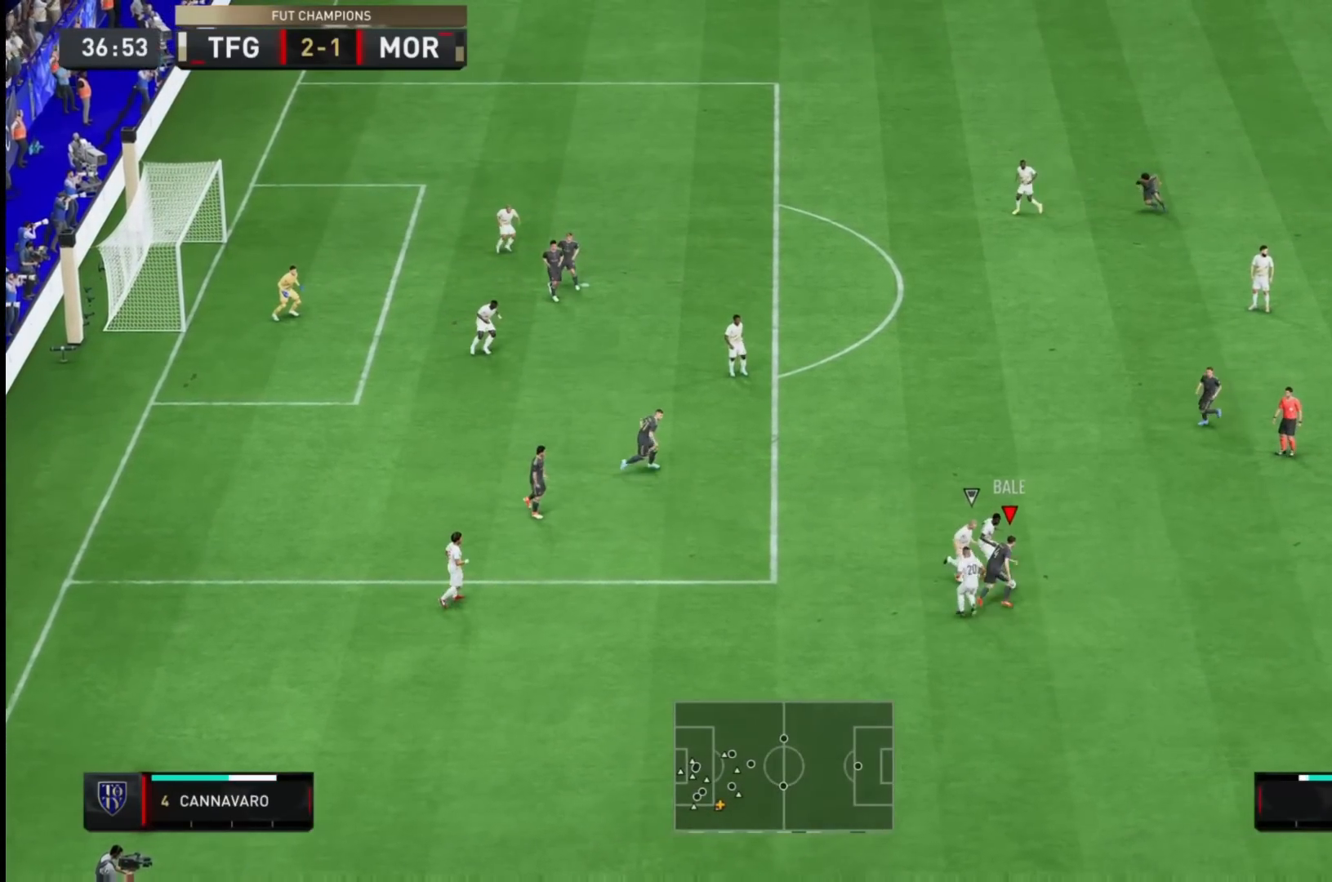
{"dt_ms": 500, "buttons": ["R2"], "left_stick": "up-right", "events": [[133, "CROSS", "down"], [300, "CROSS", "up"], [450, "left_stick", "up-right"]]}
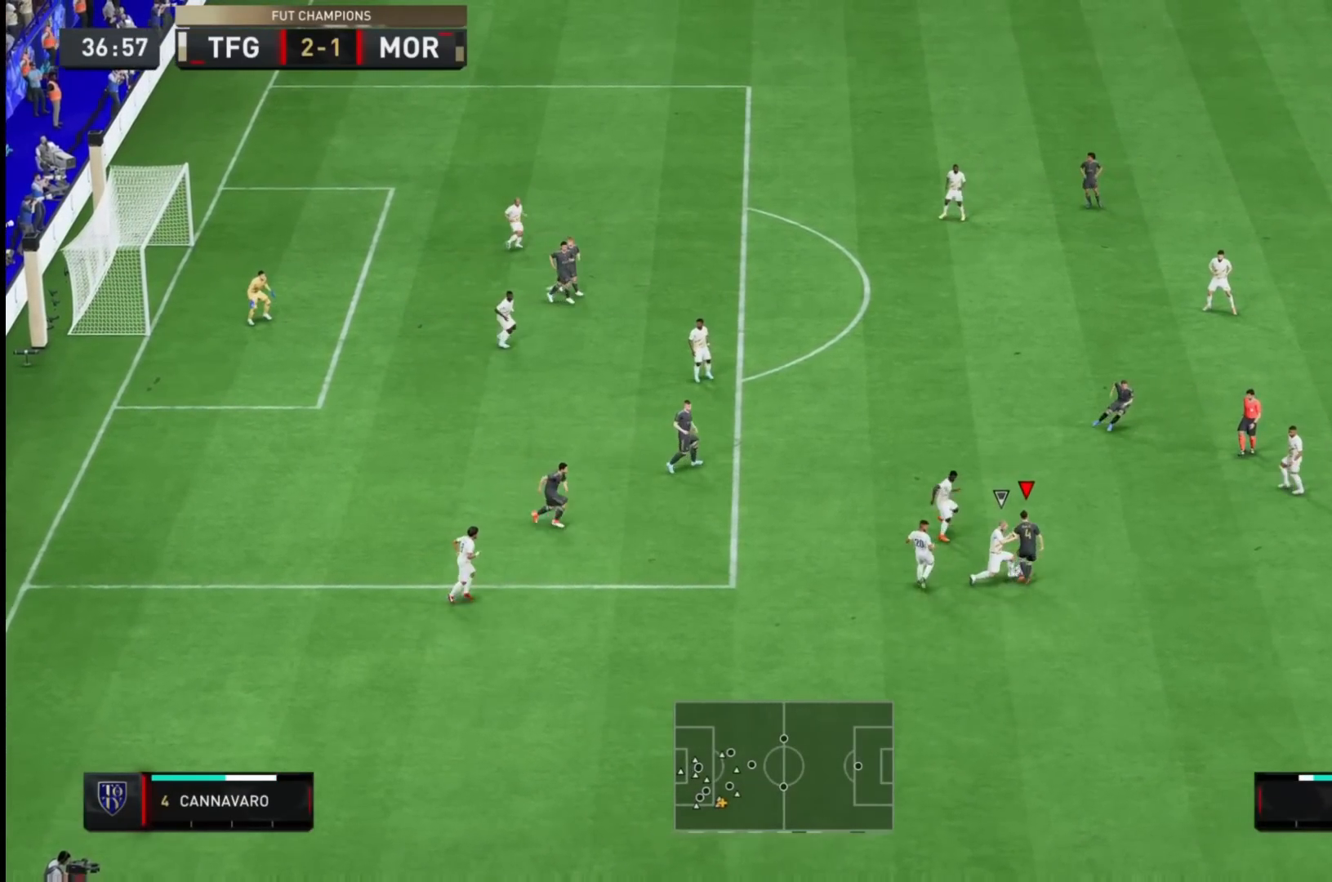
{"dt_ms": 500, "buttons": ["R2"], "left_stick": "up-right", "events": []}
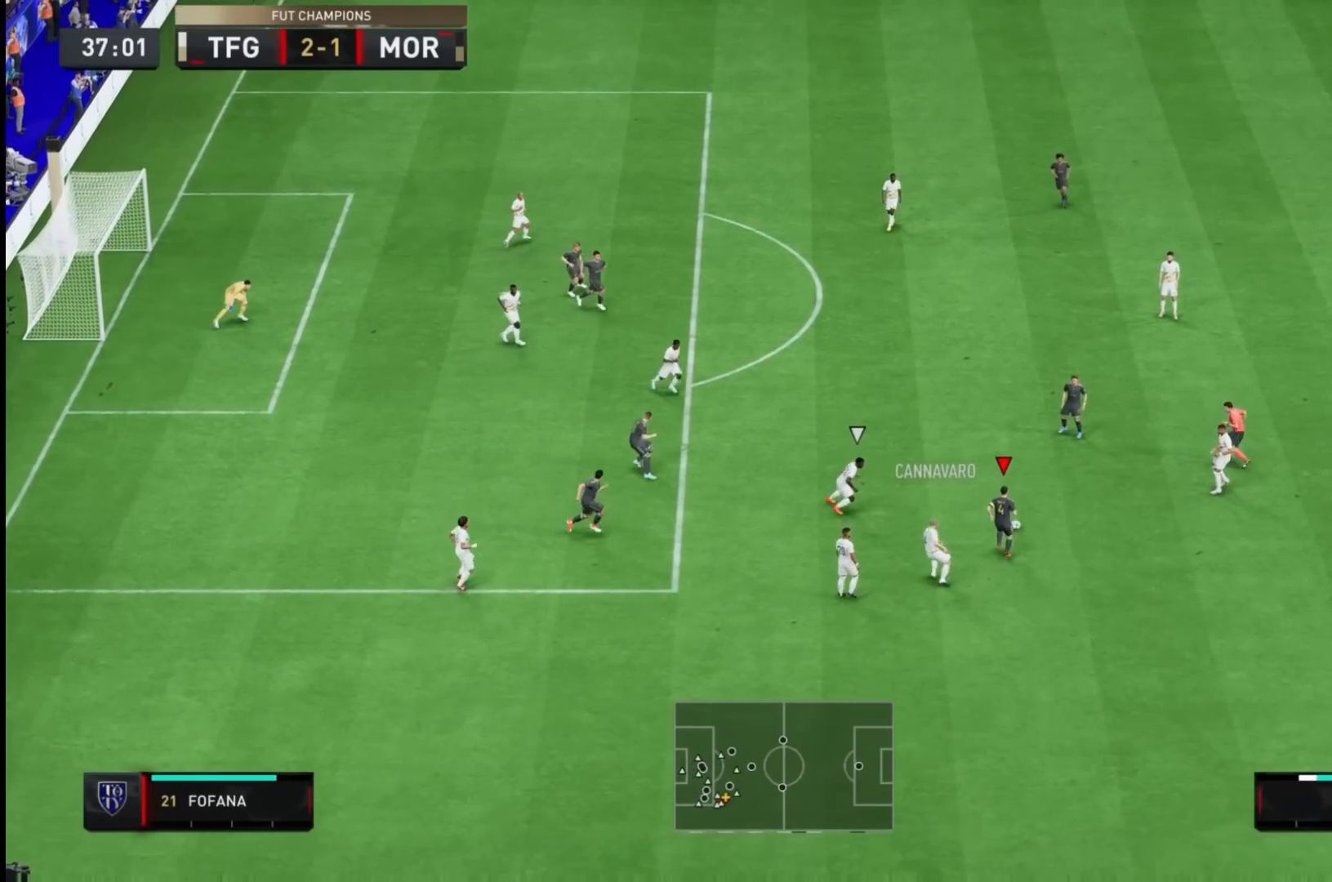
{"dt_ms": 500, "buttons": ["R2"], "left_stick": "up-right", "events": [[83, "left_stick", "up"], [183, "R2", "up"], [267, "R2", "down"], [483, "left_stick", "up-right"]]}
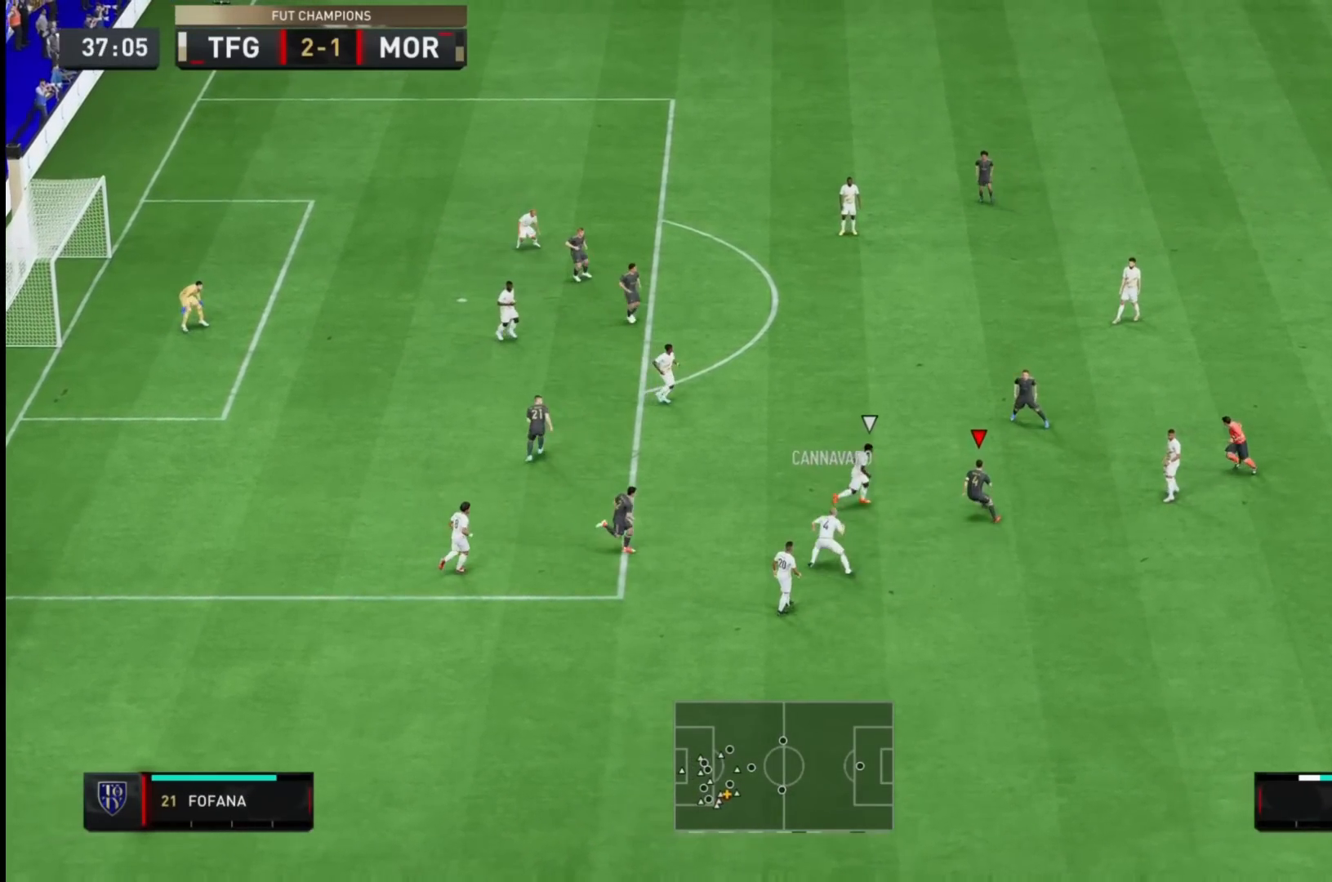
{"dt_ms": 500, "buttons": ["R2"], "left_stick": "up", "events": [[483, "left_stick", "up"]]}
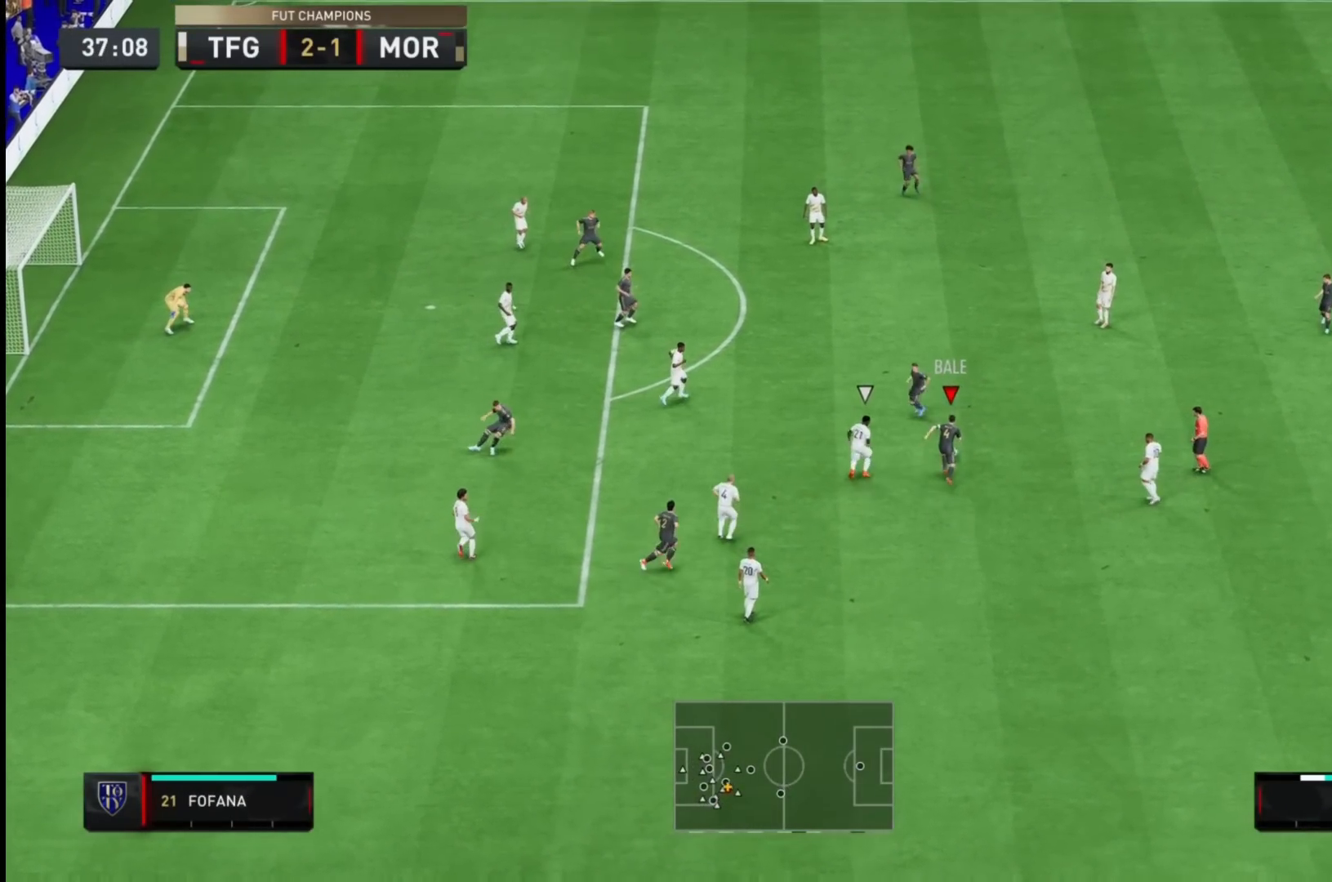
{"dt_ms": 500, "buttons": ["R2"], "left_stick": "up", "events": []}
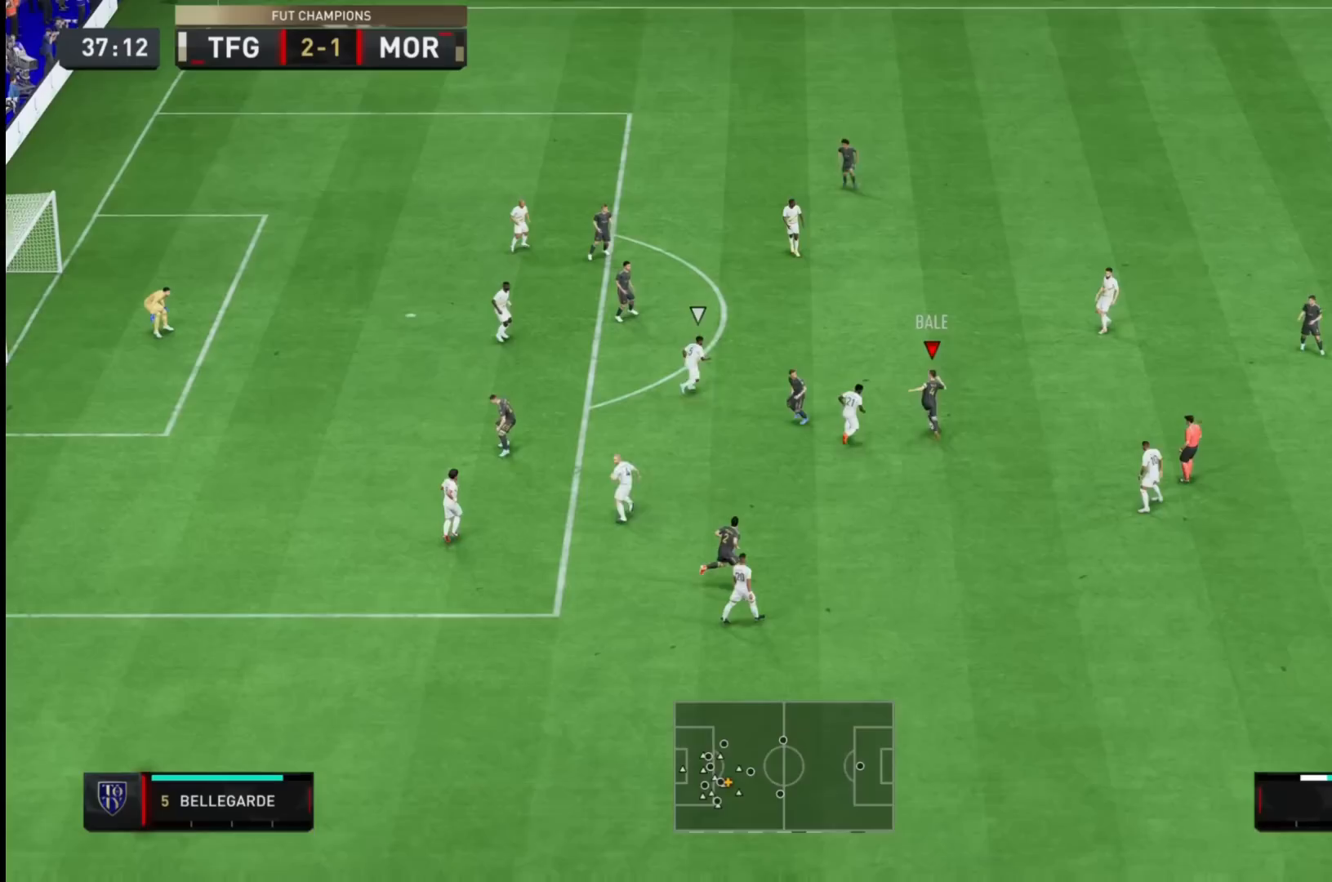
{"dt_ms": 500, "buttons": ["R2"], "left_stick": "up", "events": [[117, "R2", "up"], [317, "R2", "down"]]}
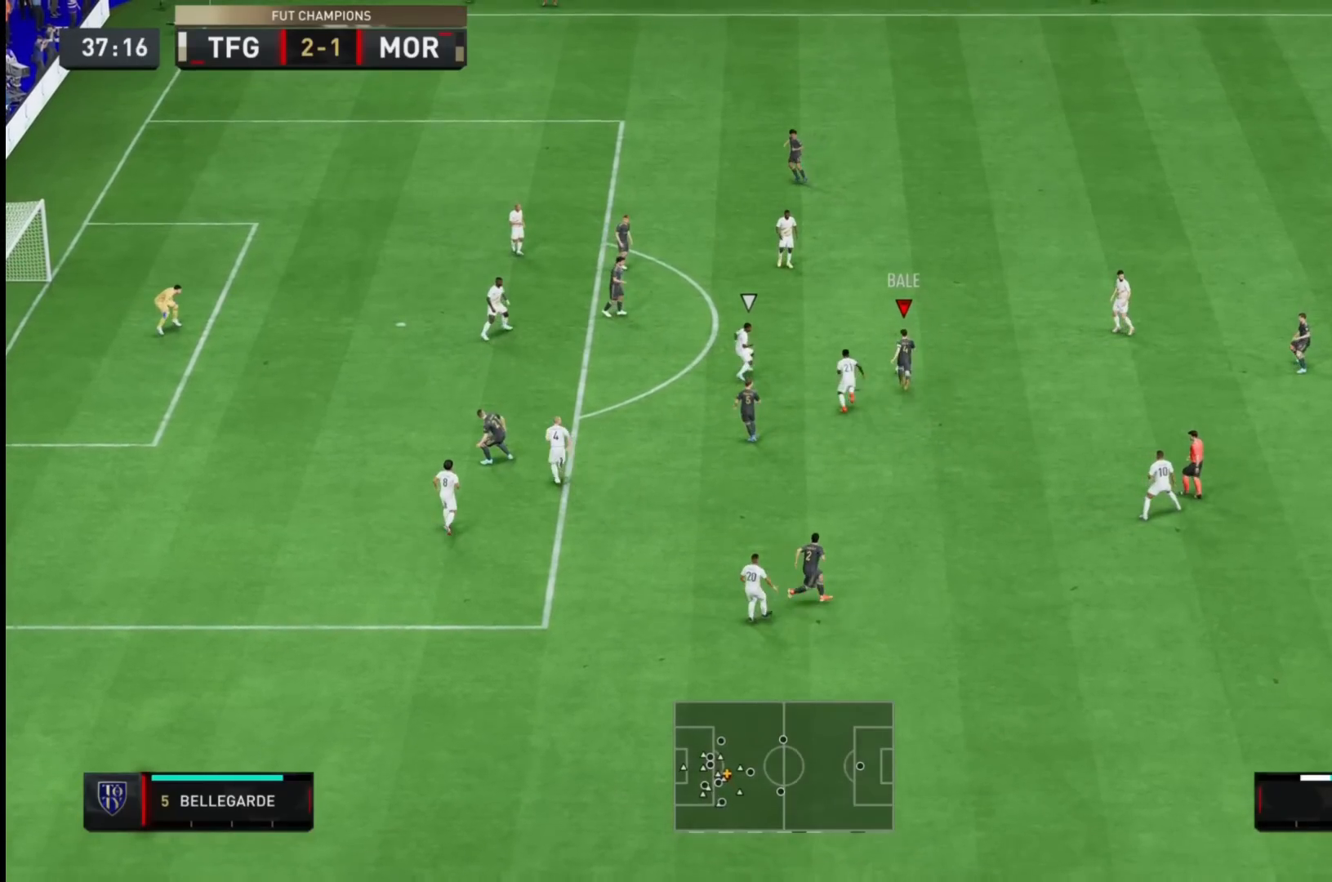
{"dt_ms": 500, "buttons": [], "left_stick": "up", "events": [[200, "R2", "up"]]}
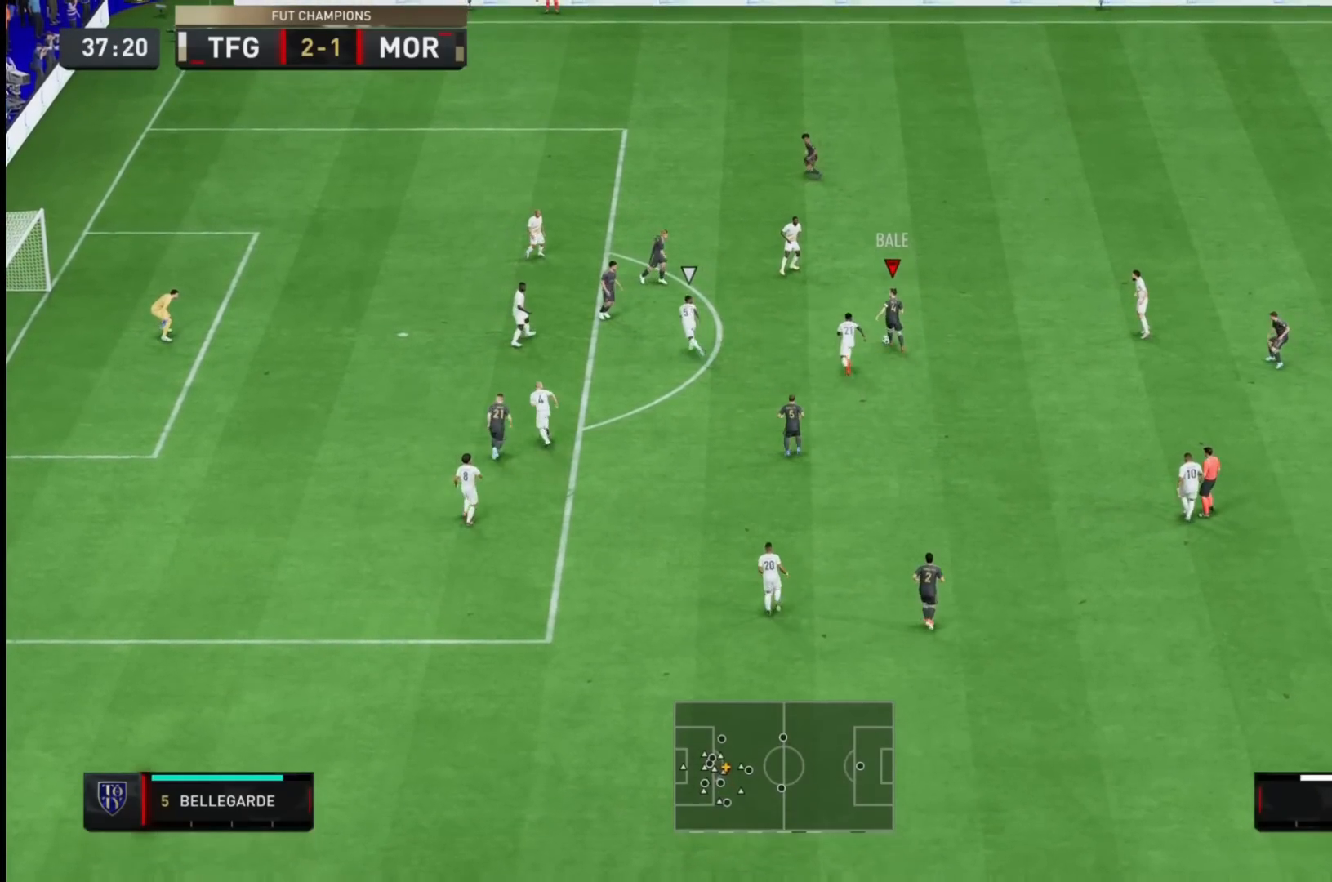
{"dt_ms": 500, "buttons": [], "left_stick": "right", "events": [[167, "left_stick", "up-right"], [300, "left_stick", "right"]]}
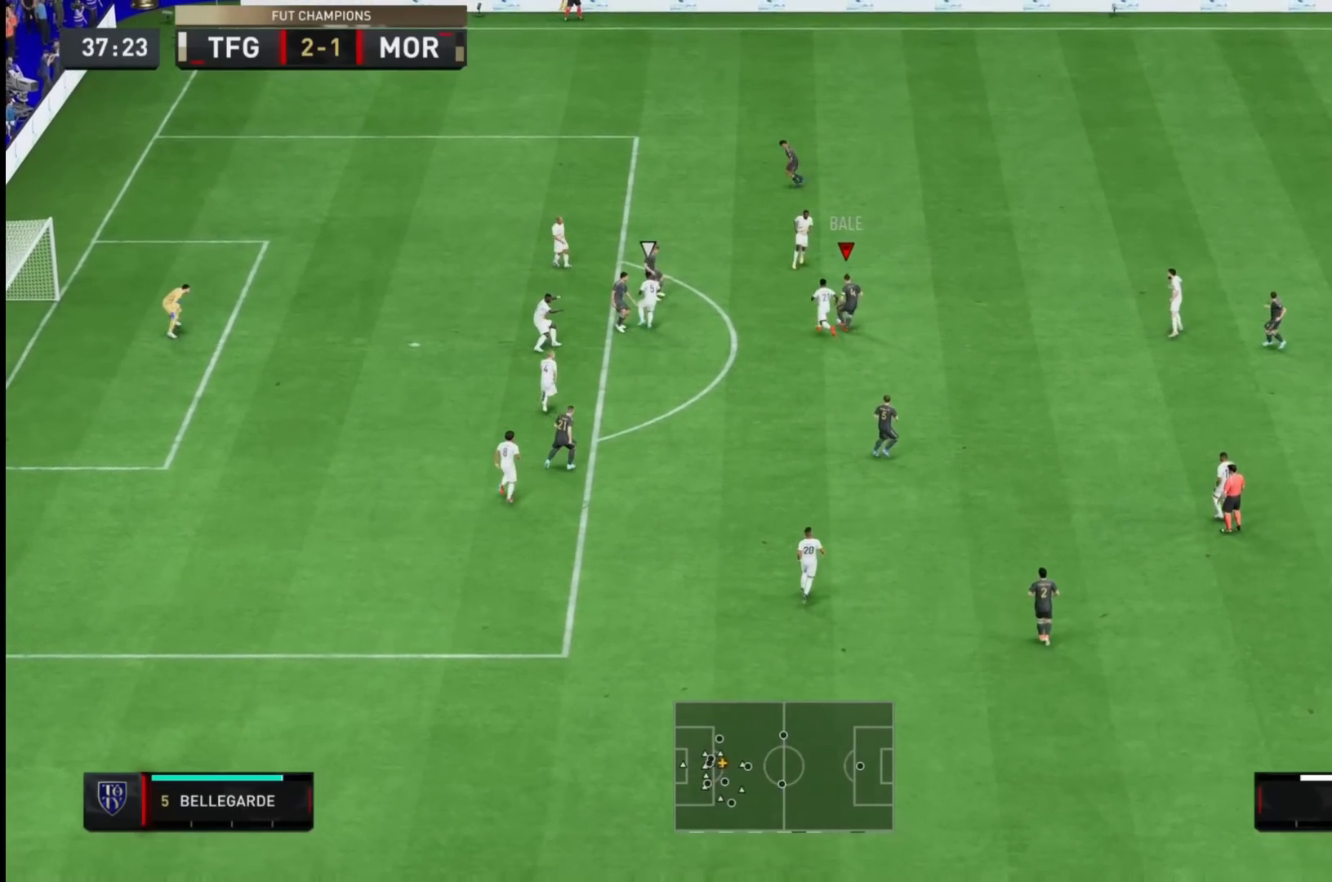
{"dt_ms": 500, "buttons": [], "left_stick": "down-right", "events": [[400, "left_stick", "down-right"]]}
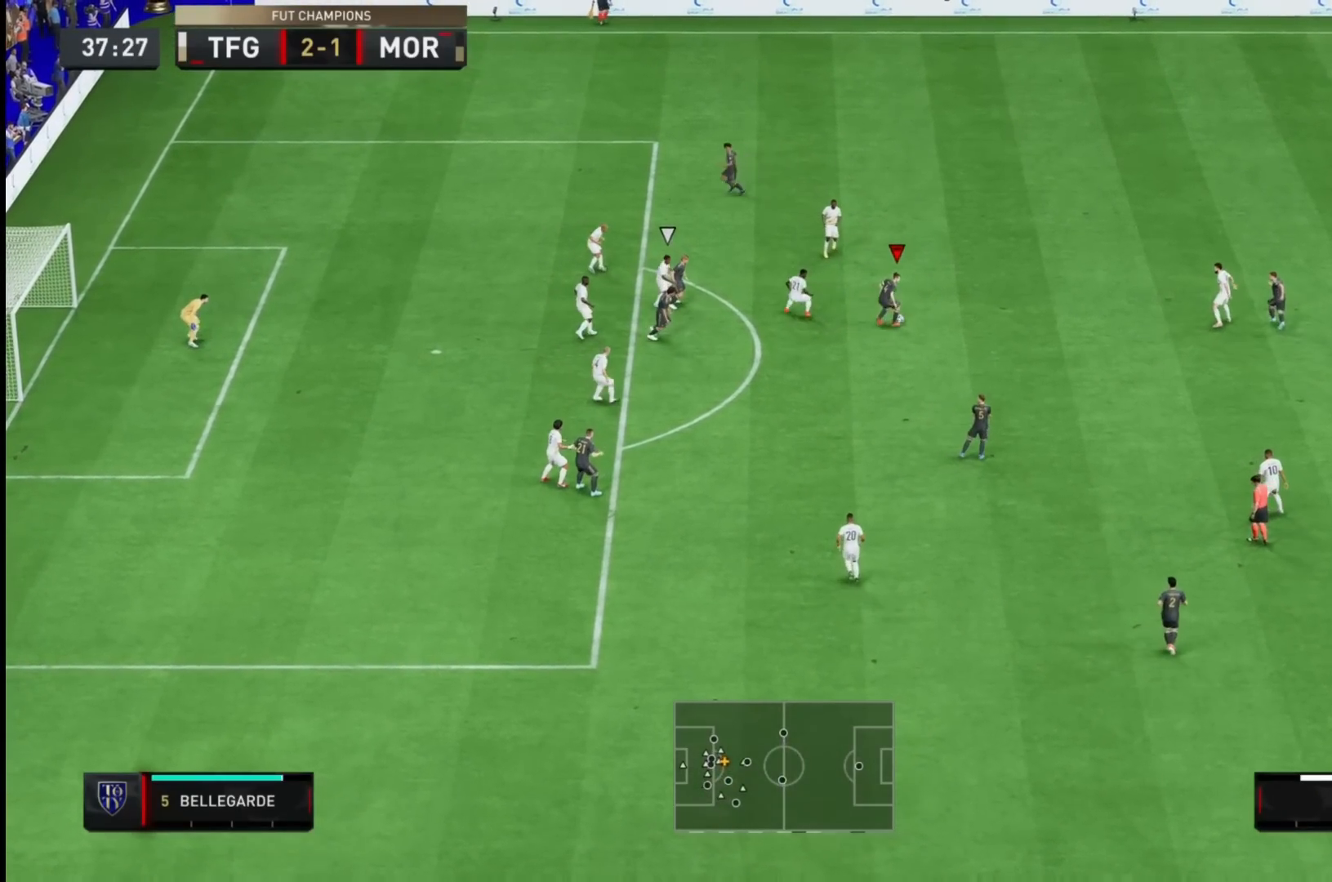
{"dt_ms": 500, "buttons": ["L1"], "left_stick": "down-right", "events": [[450, "L1", "down"]]}
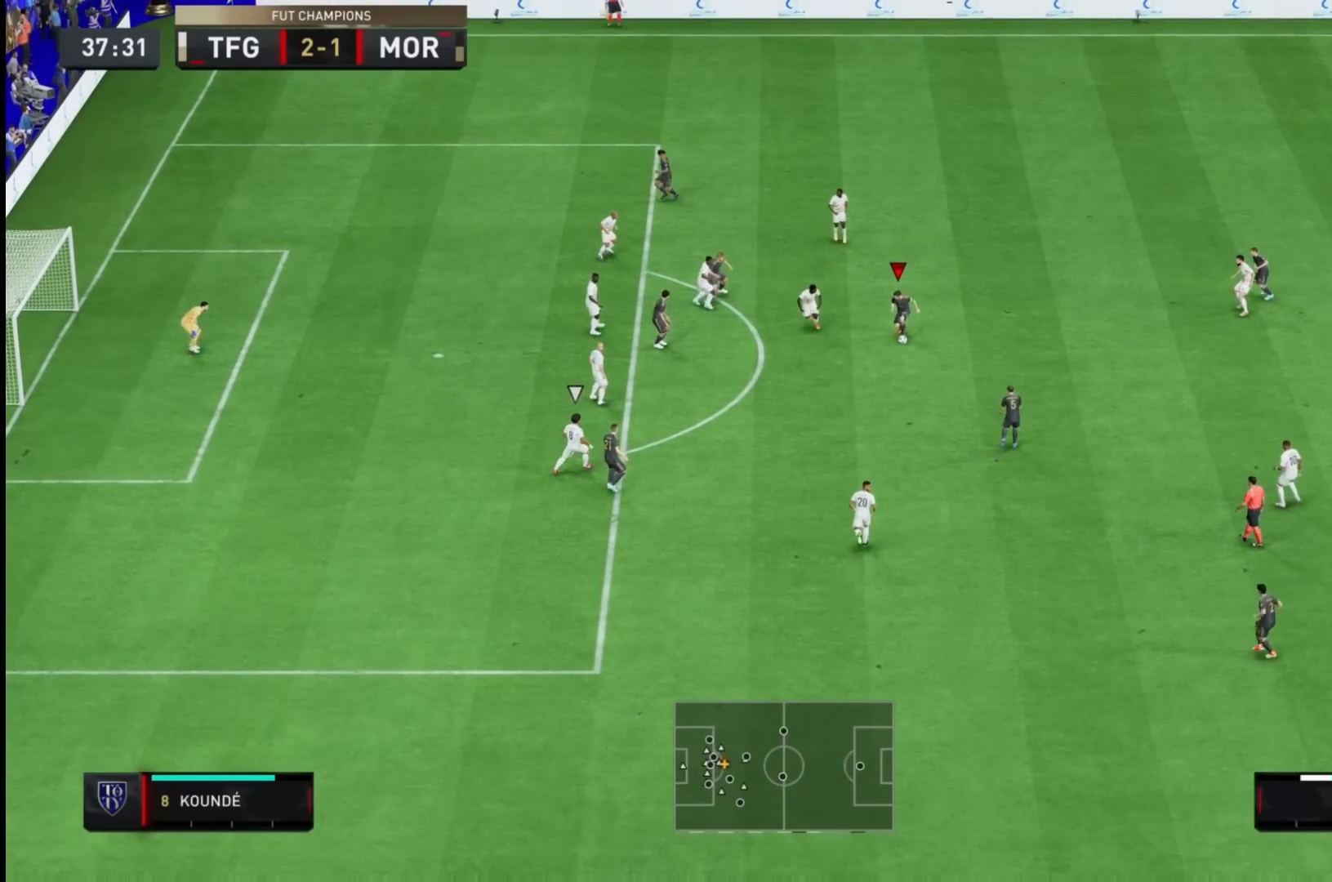
{"dt_ms": 500, "buttons": [], "left_stick": "down-right", "events": [[250, "L1", "up"]]}
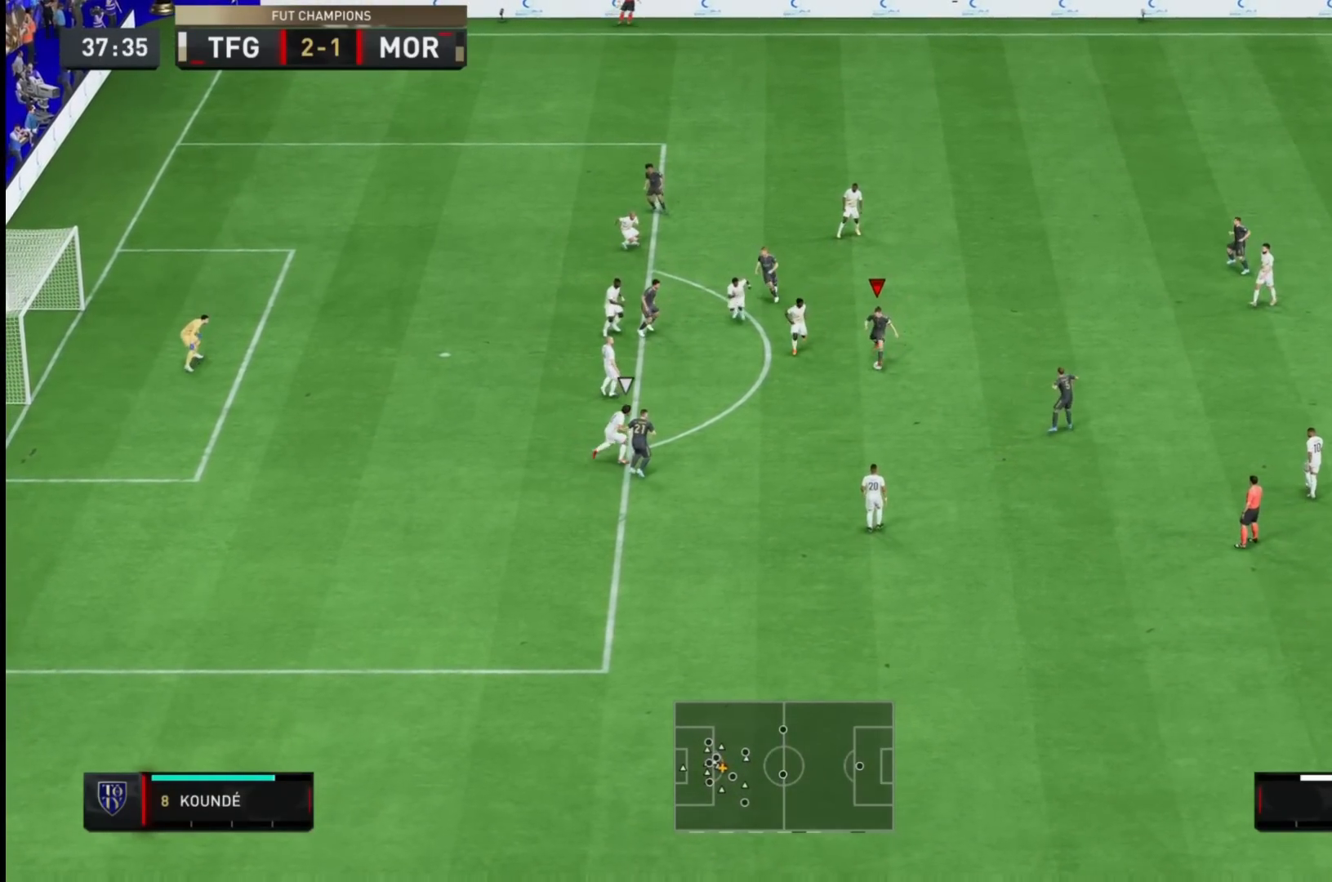
{"dt_ms": 500, "buttons": [], "left_stick": "down", "events": [[183, "left_stick", "down"]]}
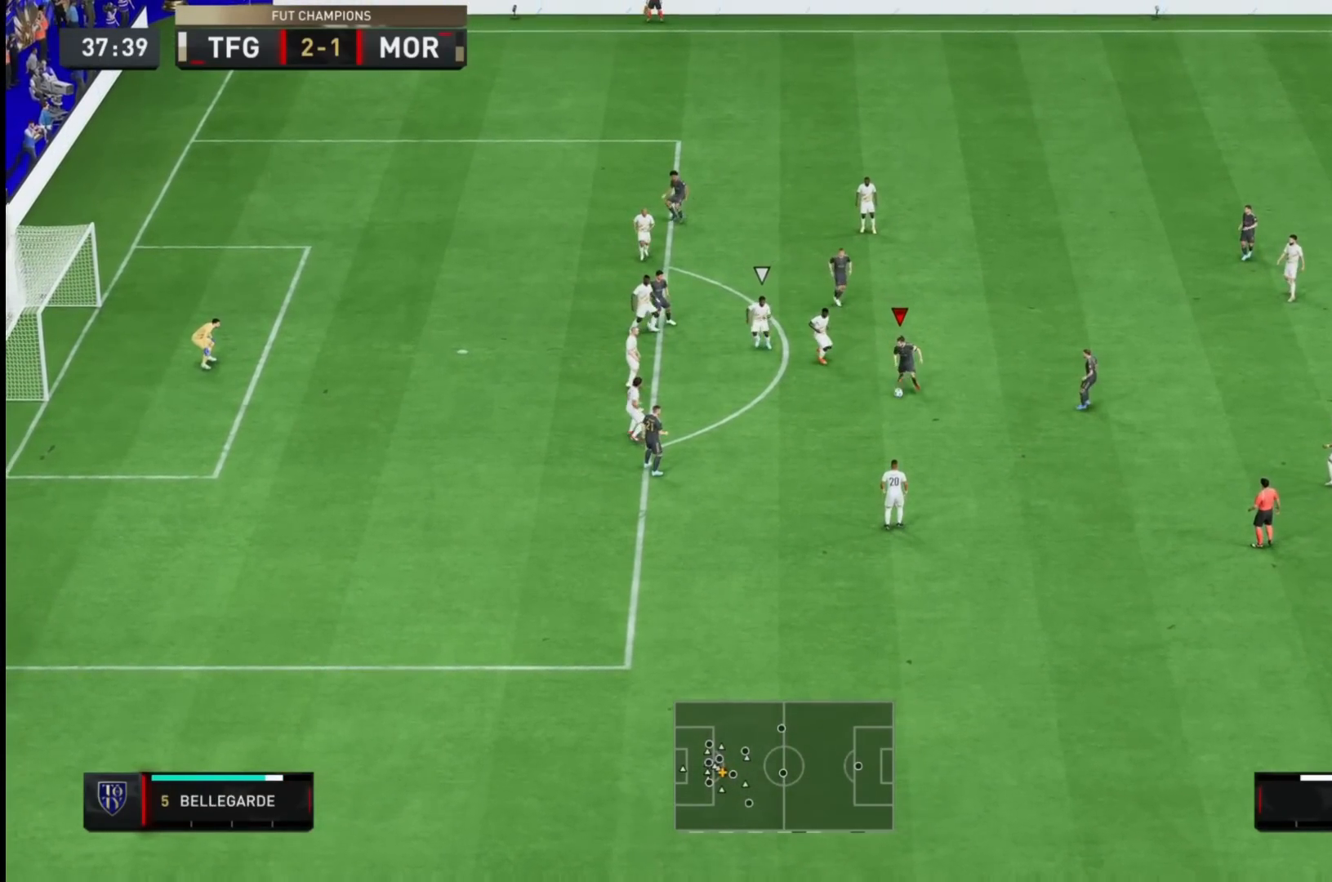
{"dt_ms": 500, "buttons": [], "left_stick": "down", "events": []}